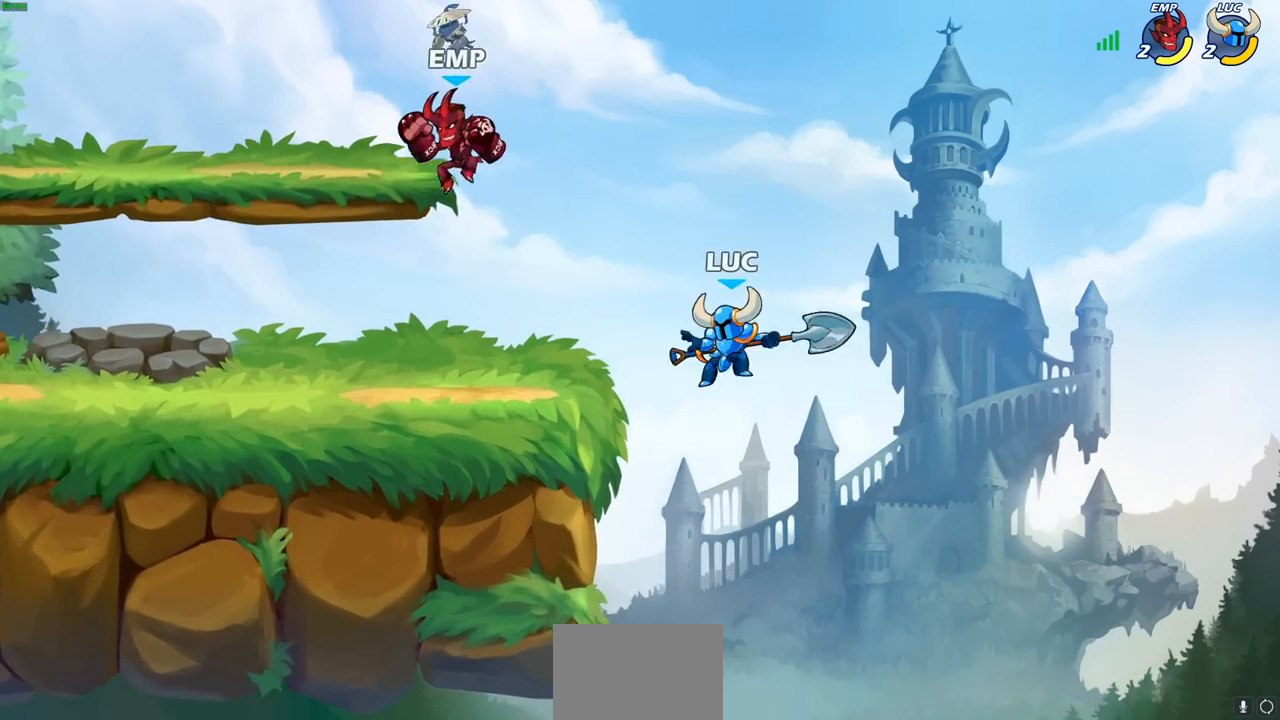
Gameplay with a controller (PlayStation layout); each line is a JSON object with the inputs held at the frame after it. "events" lists button and stick changes between this image and that frame as [ms after this image, input, new state], when the widget could be followed in between.
{"buttons": [], "left_stick": "up-left", "right_stick": "center", "events": [[117, "CIRCLE", "down"], [233, "CIRCLE", "up"]]}
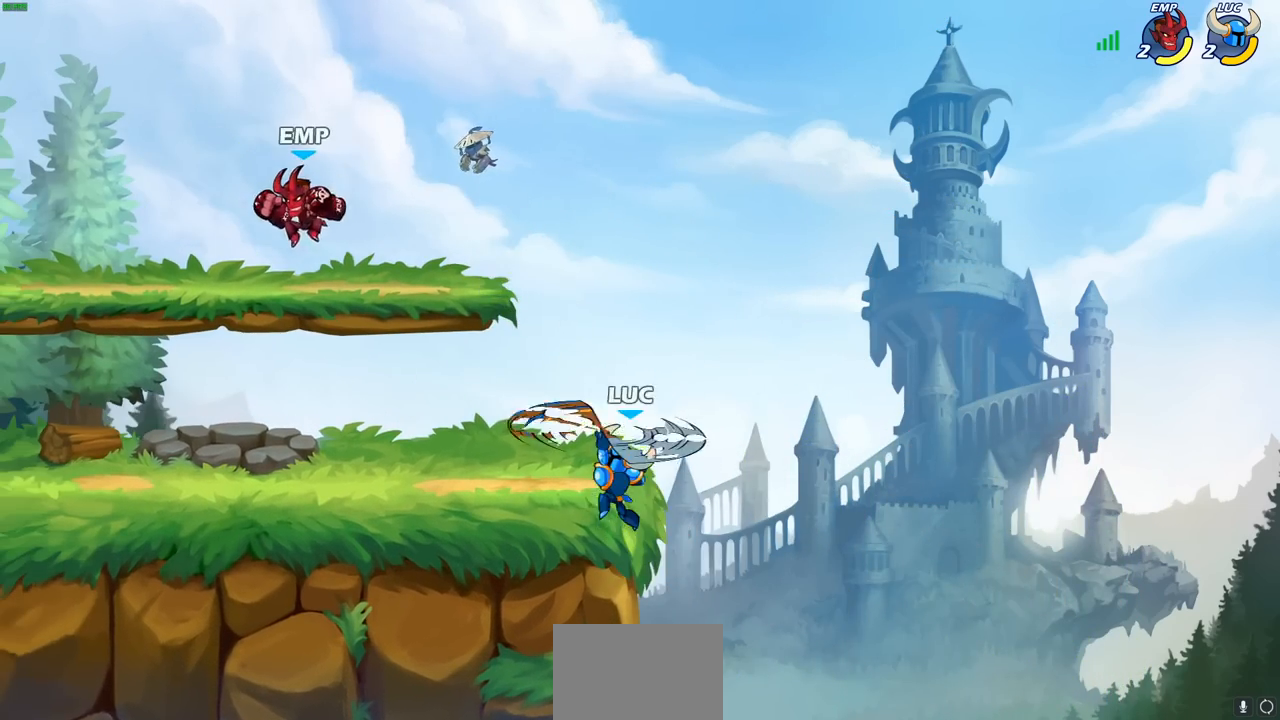
{"buttons": [], "left_stick": "down-left", "right_stick": "center", "events": [[83, "left_stick", "up-right"], [400, "left_stick", "down-left"]]}
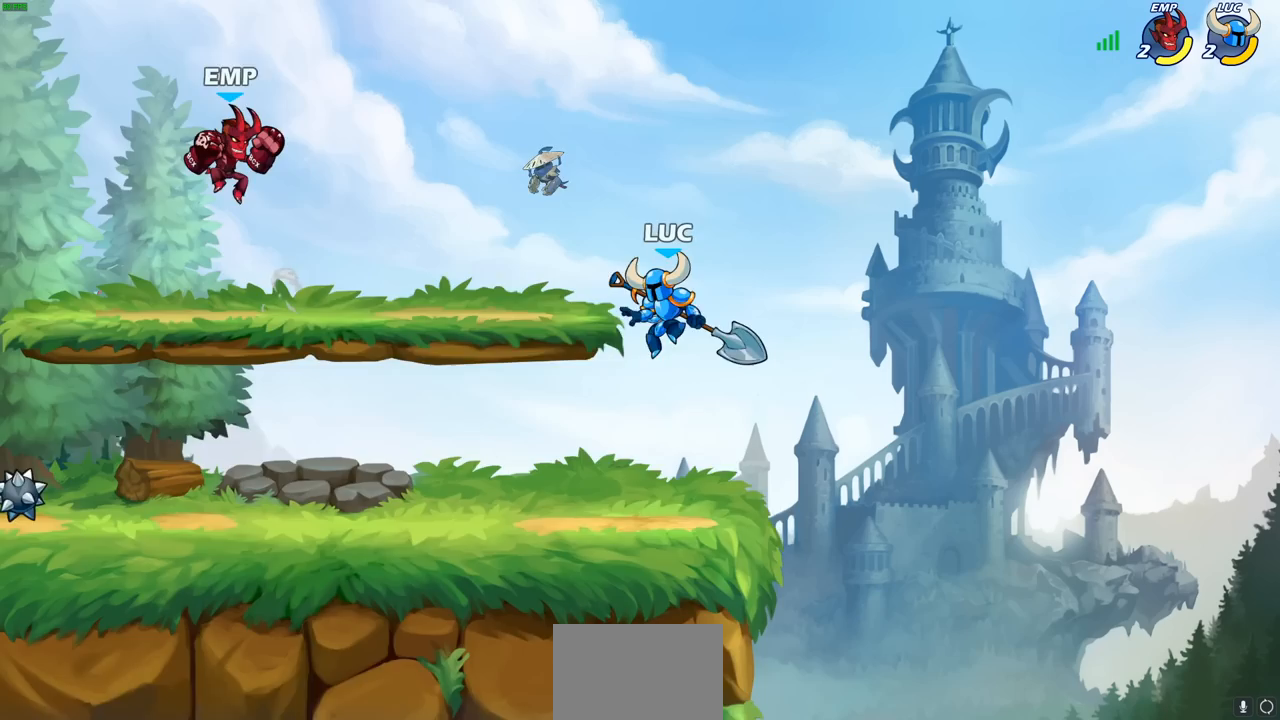
{"buttons": [], "left_stick": "up-left", "right_stick": "center", "events": [[283, "left_stick", "right"], [483, "left_stick", "up-left"]]}
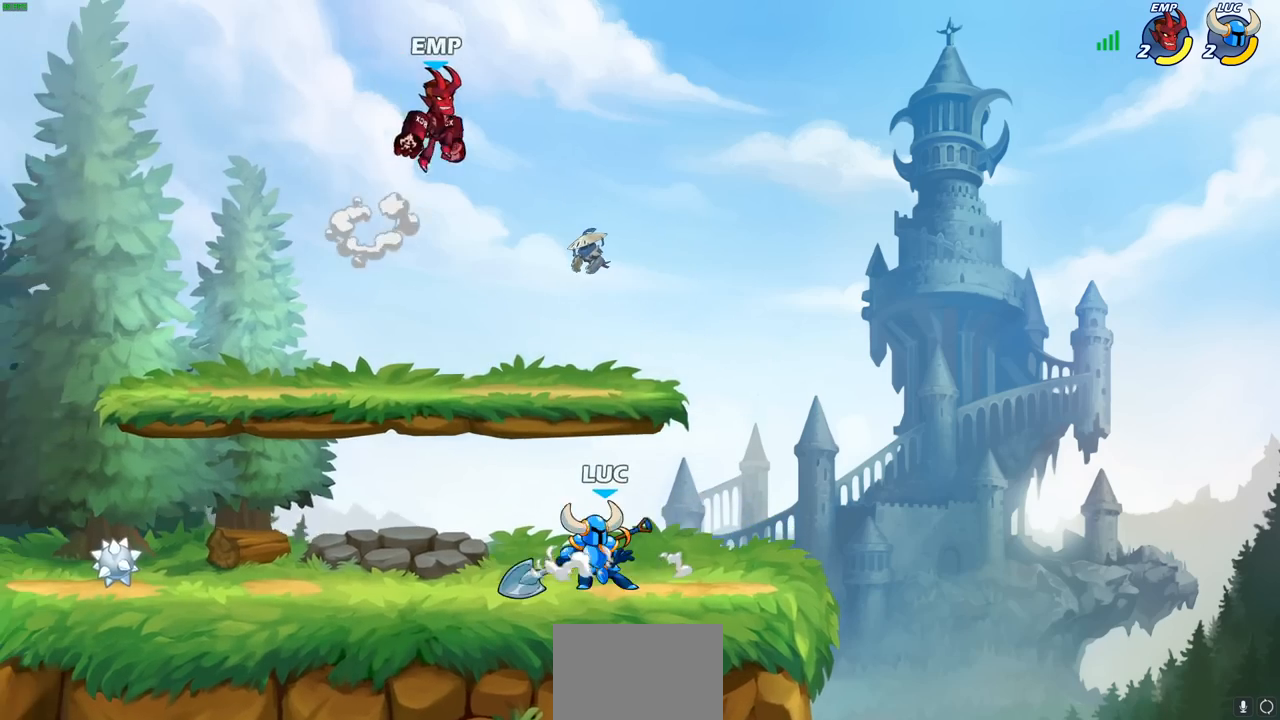
{"buttons": [], "left_stick": "up-right", "right_stick": "center", "events": [[67, "CROSS", "down"], [100, "left_stick", "center"], [167, "SQUARE", "down"], [217, "CROSS", "up"], [267, "SQUARE", "up"], [350, "left_stick", "up-right"]]}
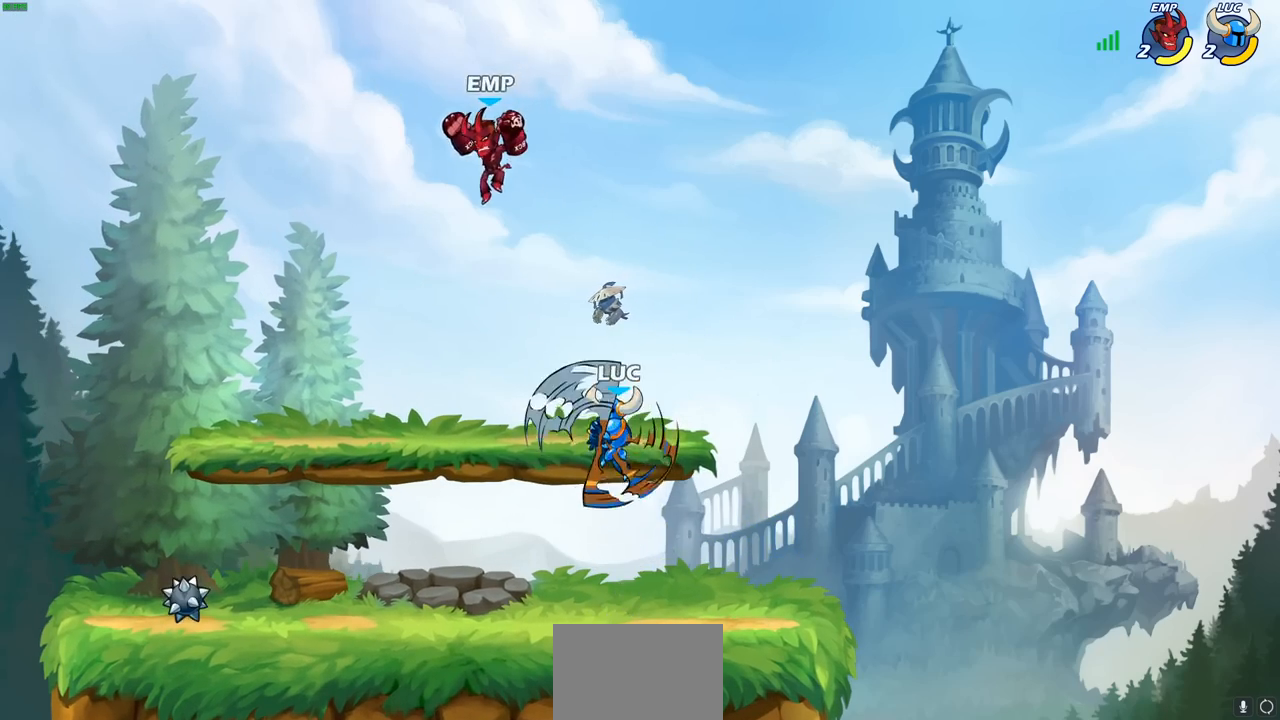
{"buttons": [], "left_stick": "up-left", "right_stick": "center", "events": [[33, "left_stick", "center"], [167, "left_stick", "left"], [217, "left_stick", "up-left"], [367, "CIRCLE", "down"], [450, "CIRCLE", "up"]]}
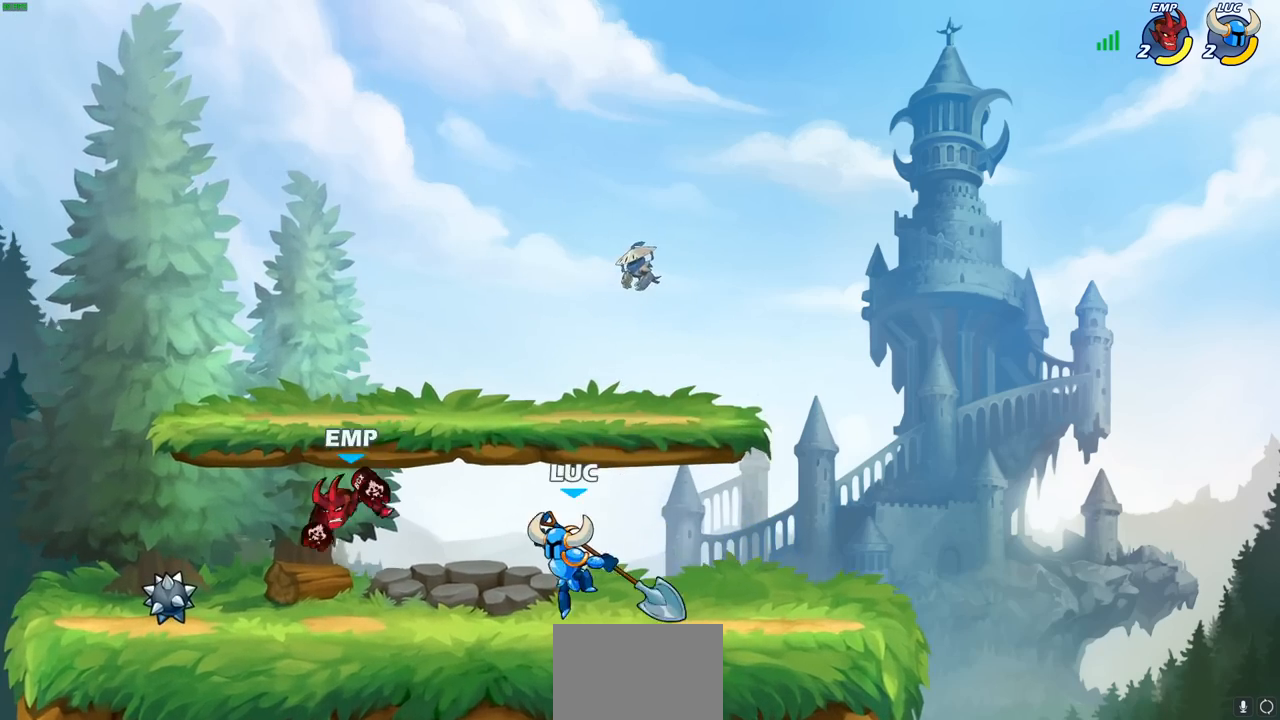
{"buttons": [], "left_stick": "up-left", "right_stick": "center", "events": []}
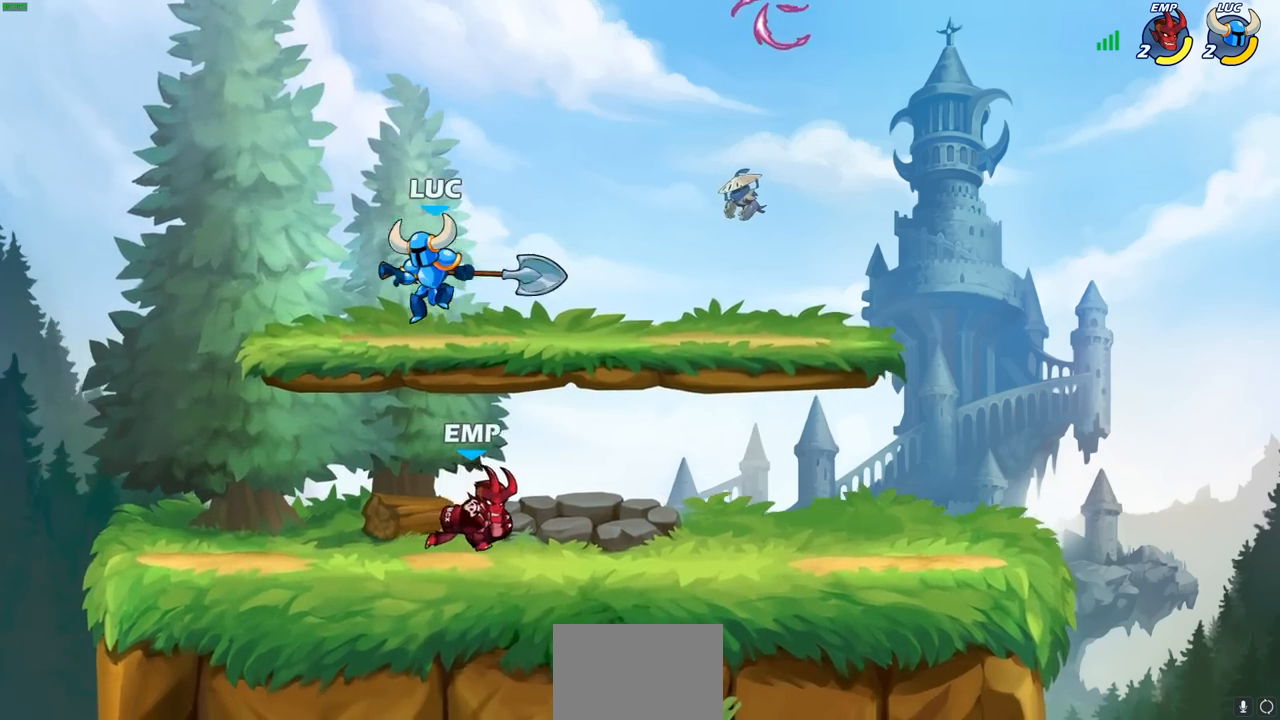
{"buttons": [], "left_stick": "down-left", "right_stick": "center", "events": [[83, "left_stick", "up-right"], [167, "CROSS", "down"], [333, "CROSS", "up"], [400, "left_stick", "down-right"], [450, "left_stick", "down-left"]]}
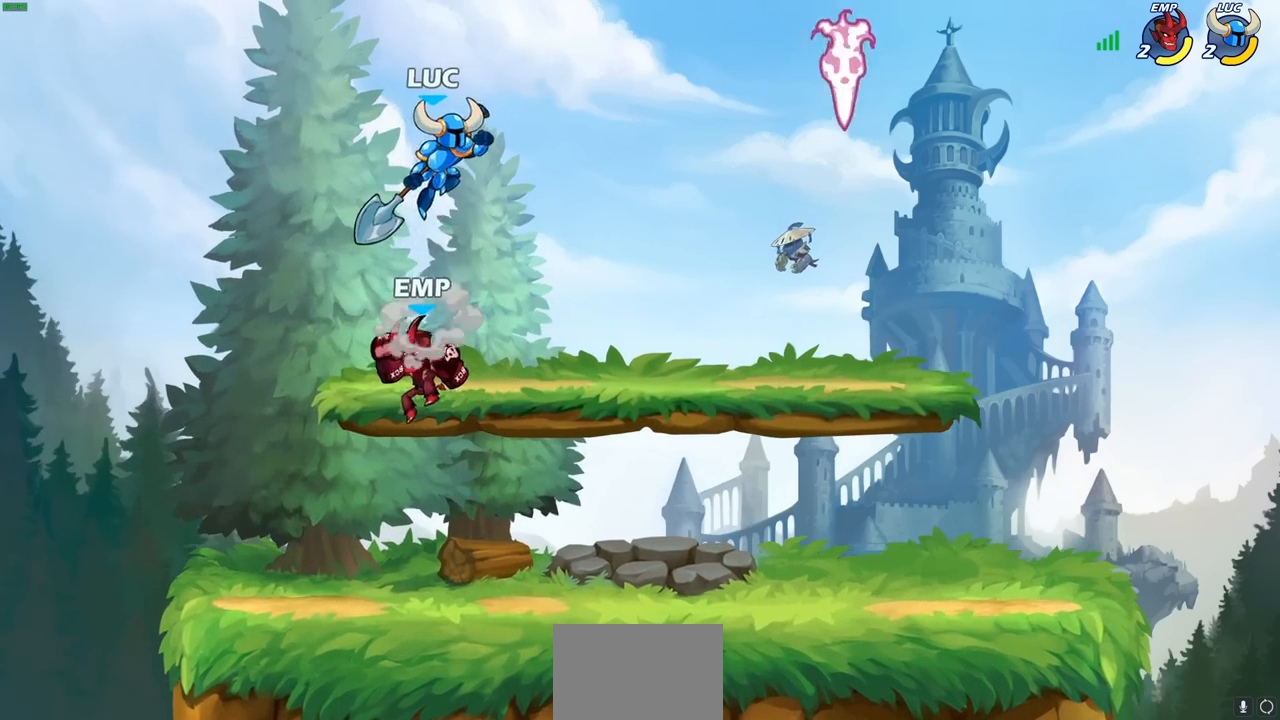
{"buttons": [], "left_stick": "down", "right_stick": "center", "events": [[67, "SQUARE", "down"], [167, "SQUARE", "up"], [500, "left_stick", "down"]]}
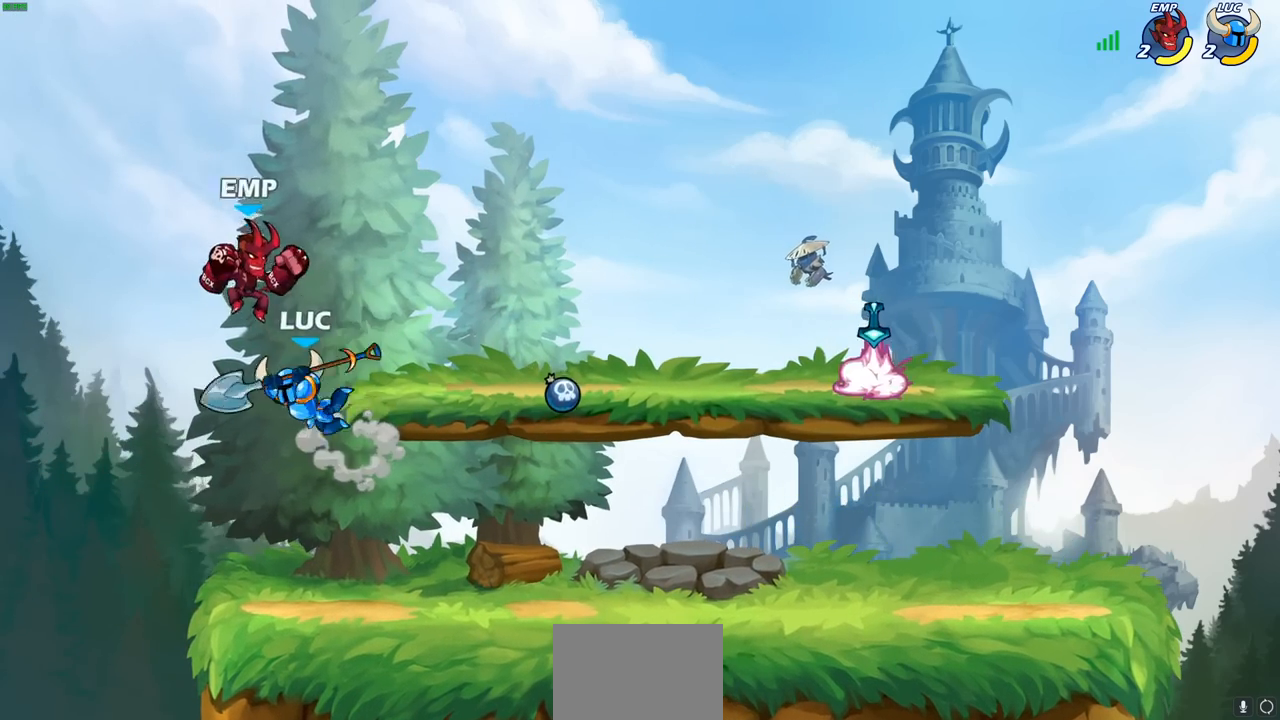
{"buttons": [], "left_stick": "down", "right_stick": "center", "events": [[17, "left_stick", "down-left"], [50, "left_stick", "right"], [267, "left_stick", "center"], [367, "SQUARE", "down"], [367, "left_stick", "down"], [467, "SQUARE", "up"]]}
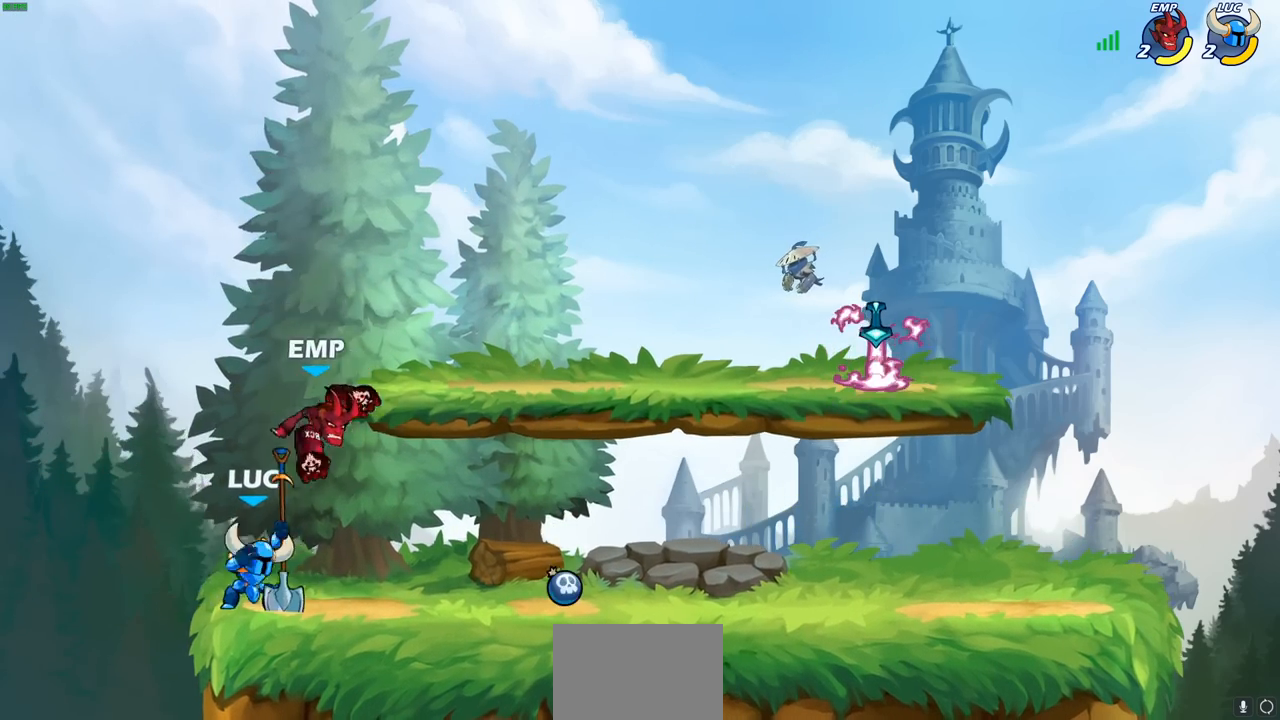
{"buttons": [], "left_stick": "center", "right_stick": "center", "events": [[17, "left_stick", "center"]]}
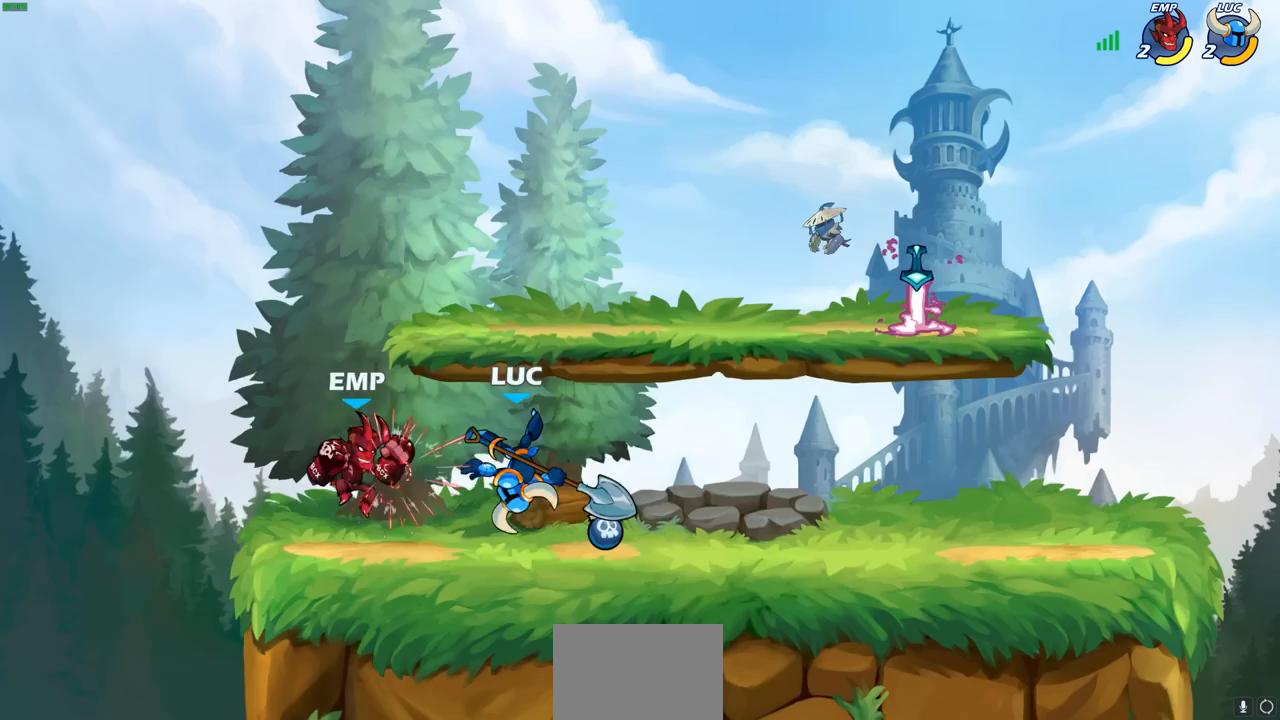
{"buttons": [], "left_stick": "right", "right_stick": "center", "events": [[17, "left_stick", "left"], [100, "left_stick", "down-left"], [167, "R2", "down"], [250, "left_stick", "up-left"], [317, "left_stick", "right"], [450, "R2", "up"]]}
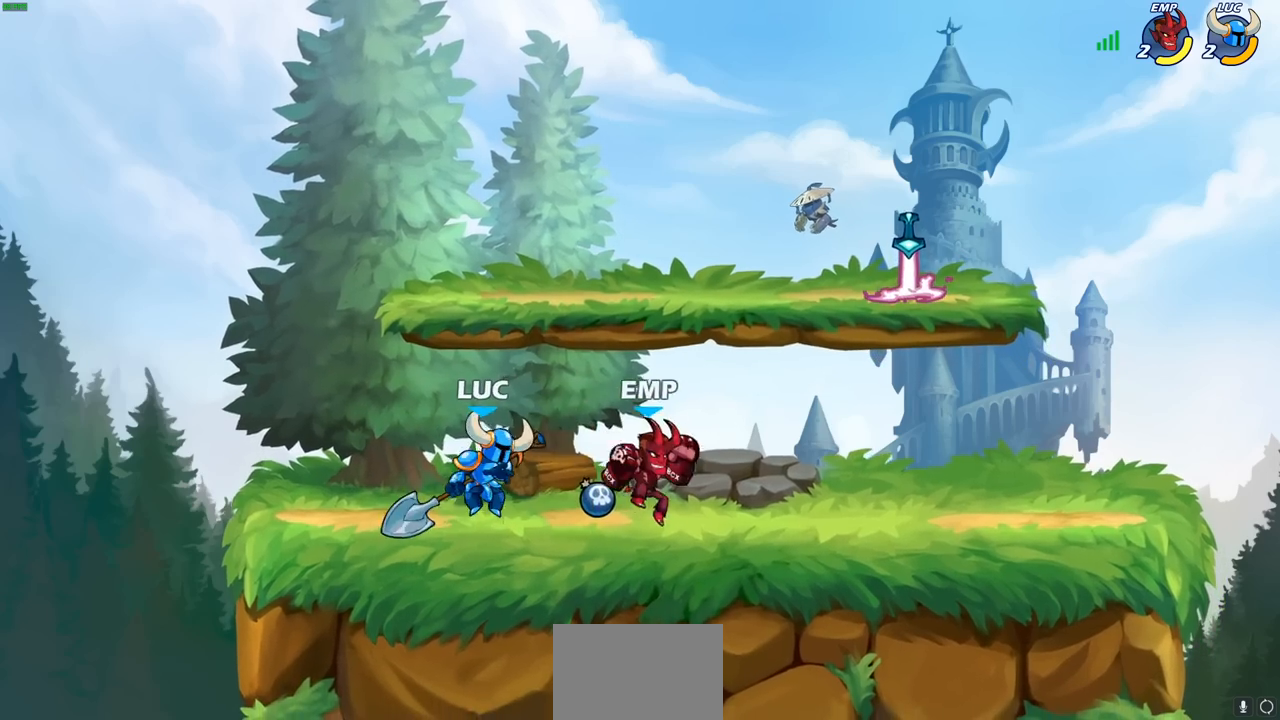
{"buttons": [], "left_stick": "center", "right_stick": "center", "events": [[33, "SQUARE", "down"], [150, "SQUARE", "up"], [300, "left_stick", "center"]]}
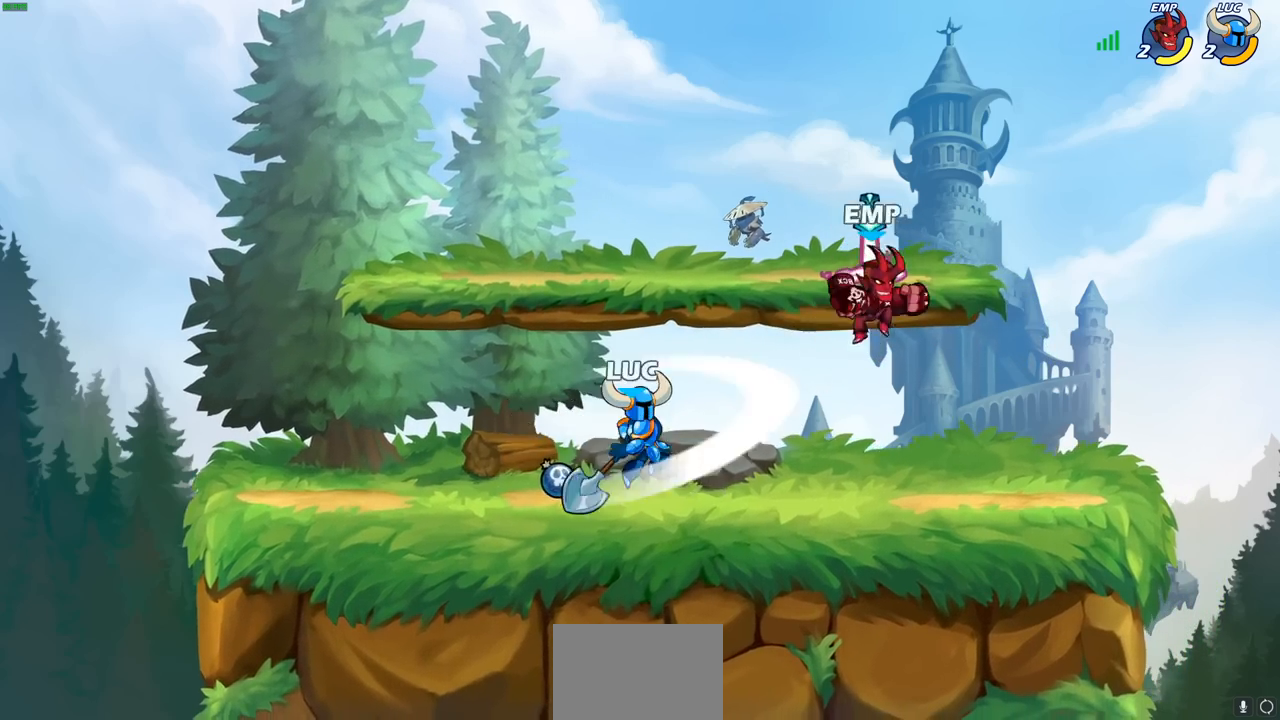
{"buttons": ["CROSS"], "left_stick": "up-right", "right_stick": "center", "events": [[433, "left_stick", "up-right"], [483, "CROSS", "down"]]}
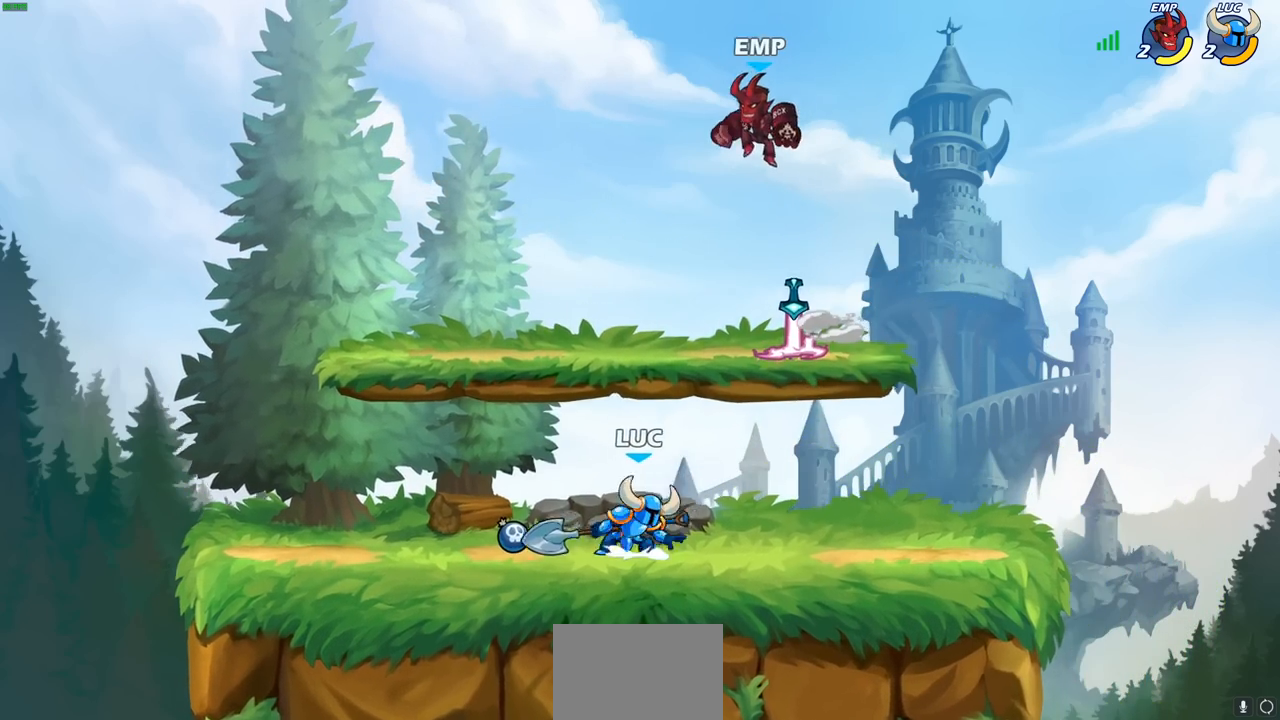
{"buttons": [], "left_stick": "left", "right_stick": "center", "events": [[50, "SQUARE", "down"], [83, "CROSS", "up"], [83, "right_stick", "left"], [100, "left_stick", "center"], [150, "right_stick", "center"], [167, "SQUARE", "up"], [267, "left_stick", "up-left"], [350, "left_stick", "left"]]}
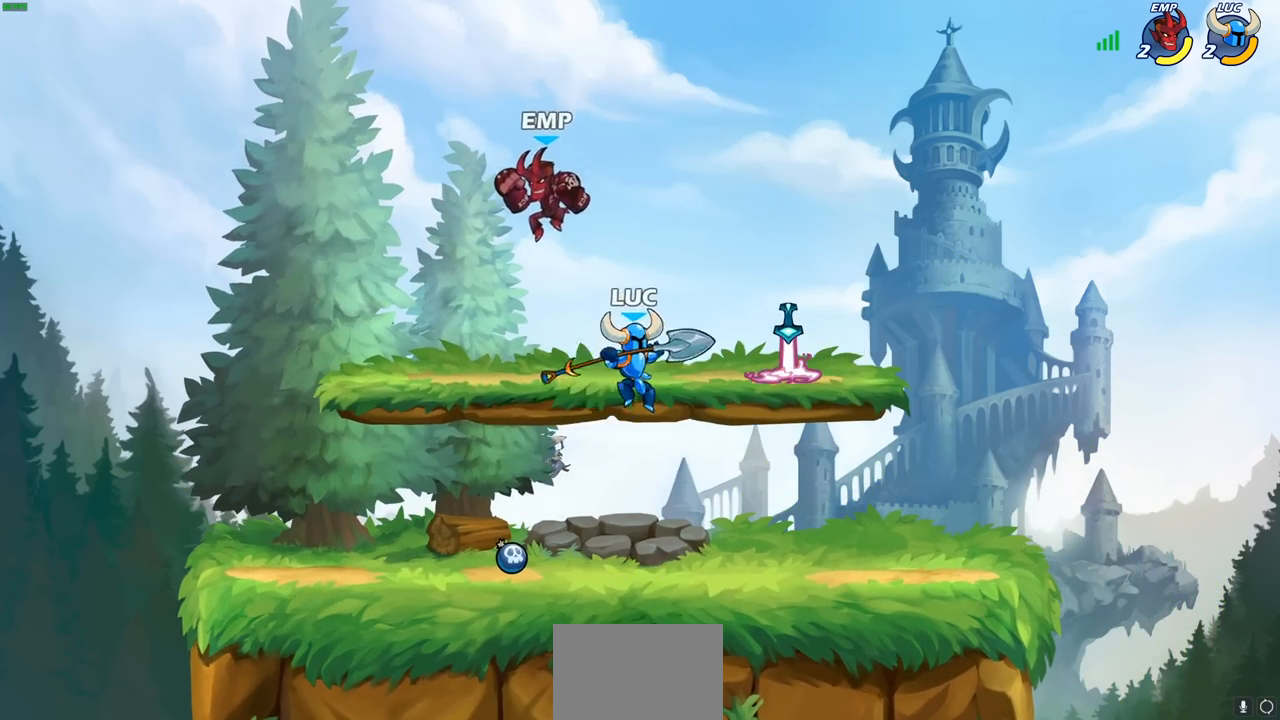
{"buttons": [], "left_stick": "left", "right_stick": "center", "events": [[267, "CIRCLE", "down"], [333, "CIRCLE", "up"]]}
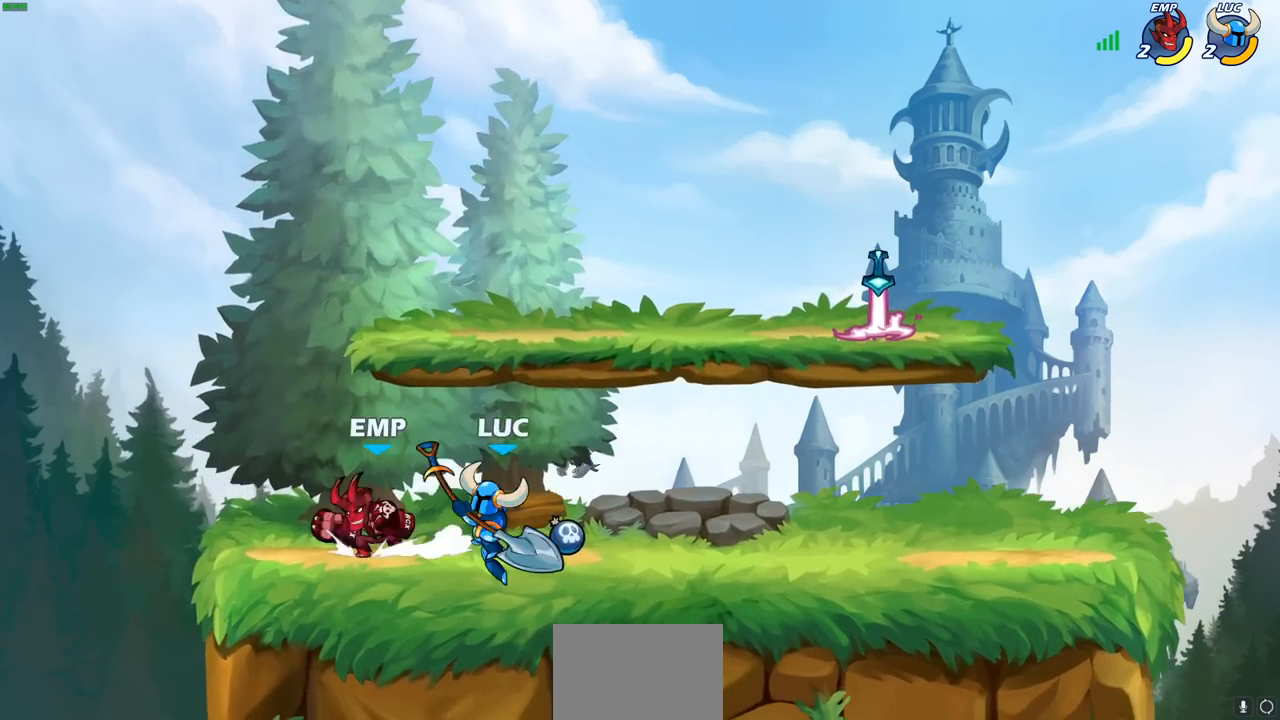
{"buttons": [], "left_stick": "up-right", "right_stick": "center", "events": [[183, "left_stick", "up-left"], [333, "left_stick", "up-right"]]}
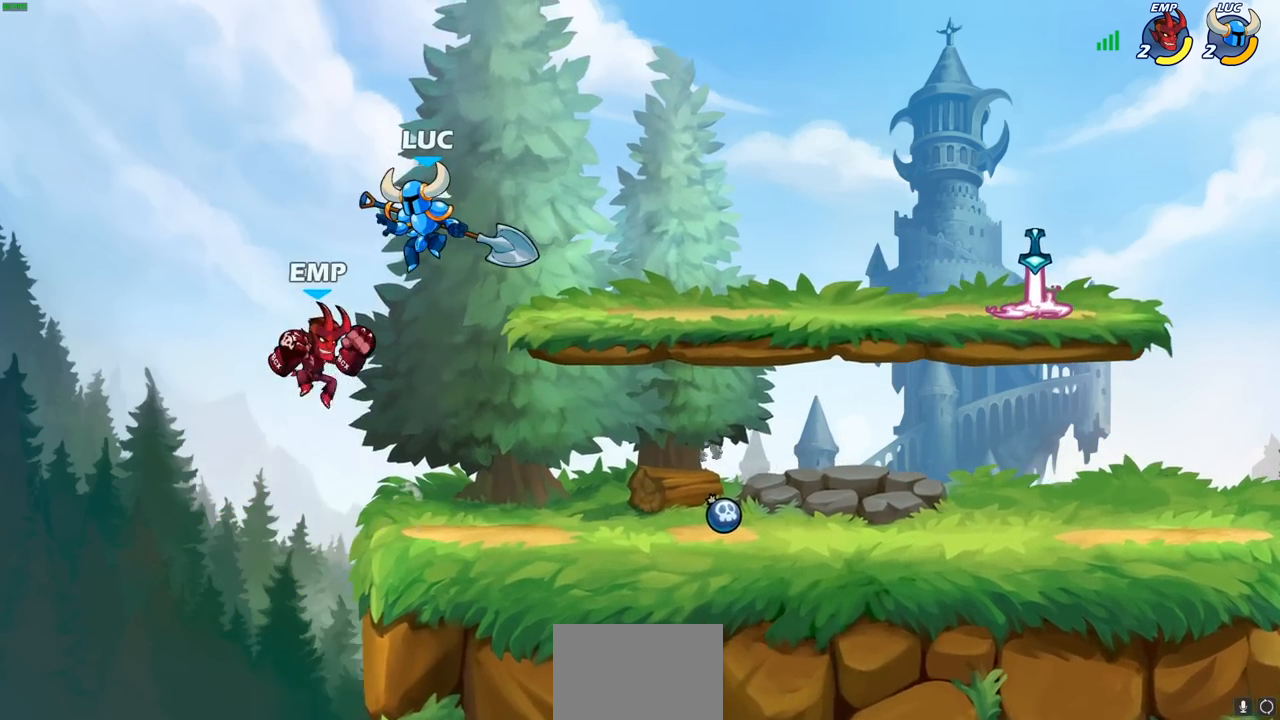
{"buttons": [], "left_stick": "center", "right_stick": "center", "events": [[150, "SQUARE", "down"], [150, "left_stick", "down-left"], [200, "SQUARE", "up"], [267, "left_stick", "center"]]}
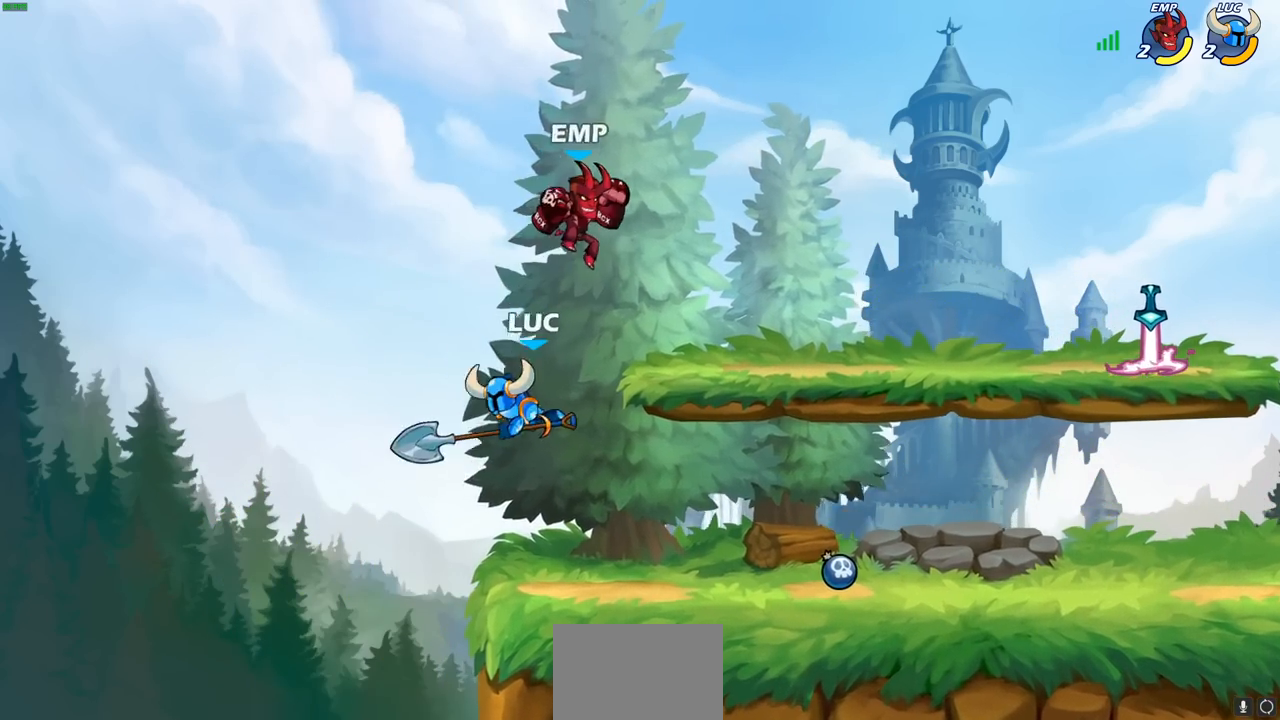
{"buttons": [], "left_stick": "center", "right_stick": "center", "events": [[50, "left_stick", "right"], [367, "R1", "down"], [367, "R2", "down"], [400, "SQUARE", "down"], [400, "left_stick", "down"], [500, "R1", "up"], [500, "R2", "up"], [500, "SQUARE", "up"], [500, "left_stick", "center"]]}
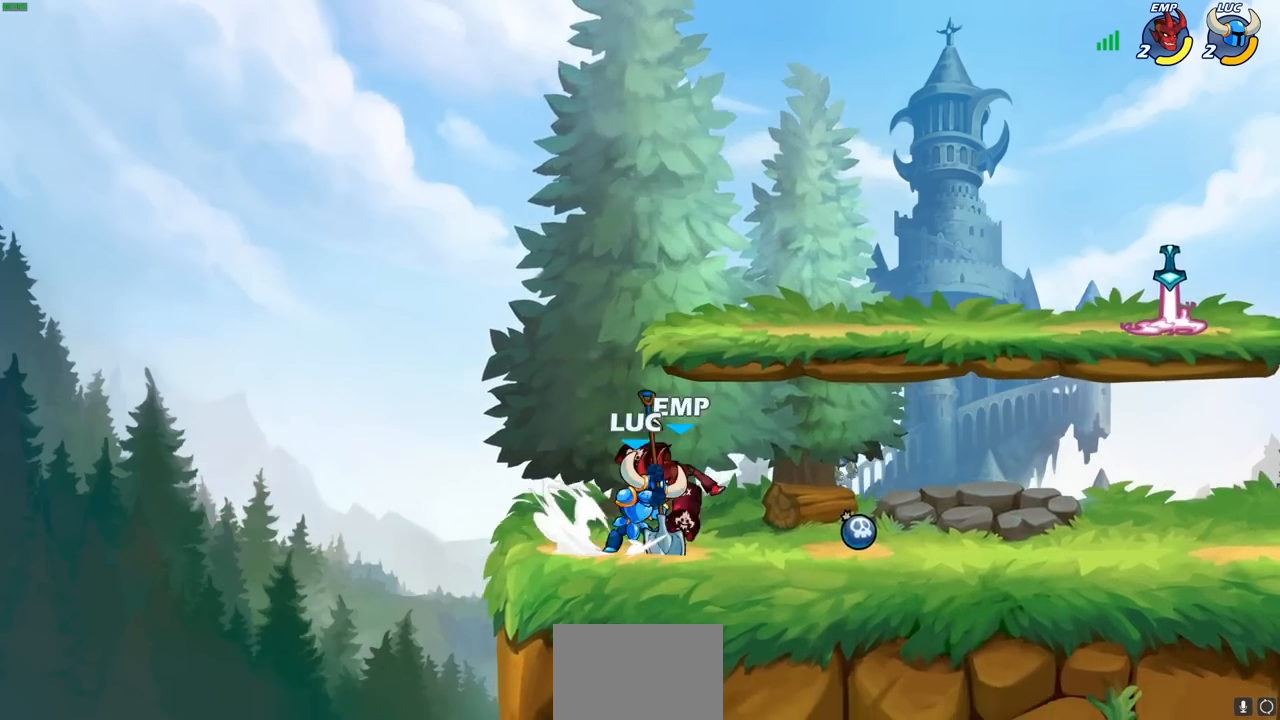
{"buttons": [], "left_stick": "center", "right_stick": "center", "events": []}
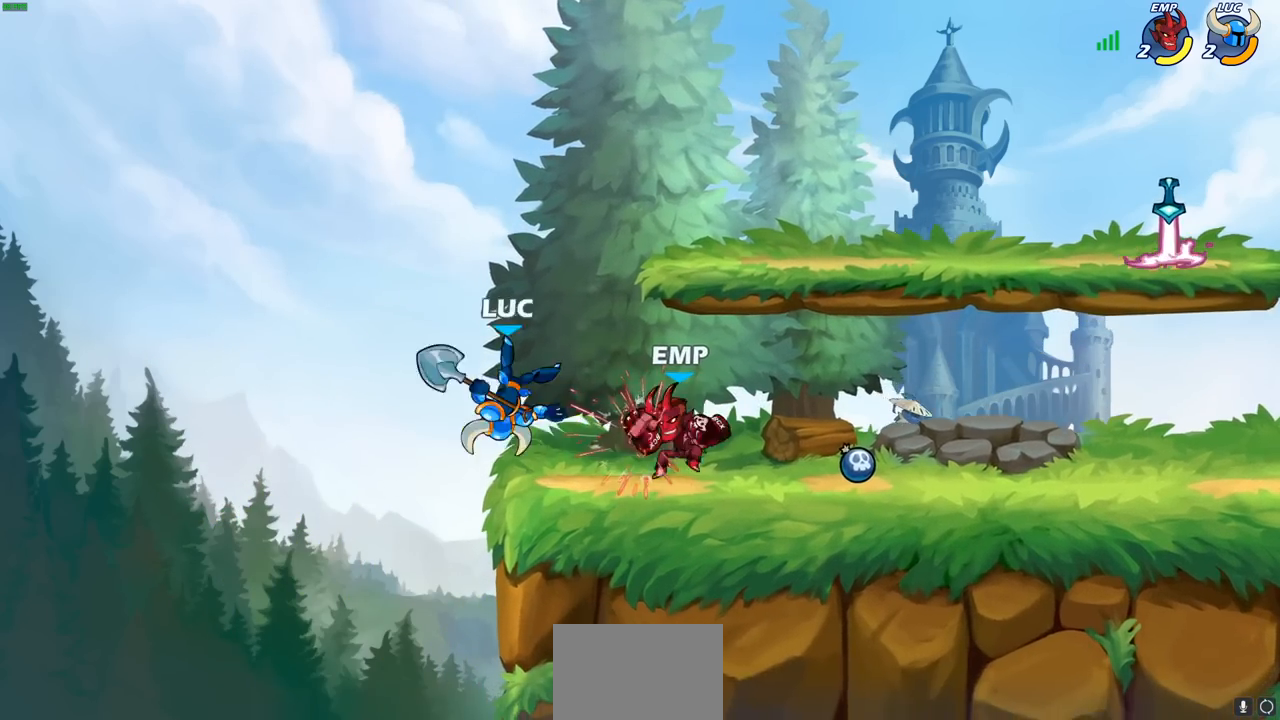
{"buttons": [], "left_stick": "right", "right_stick": "center", "events": [[133, "left_stick", "down-left"], [250, "R2", "down"], [300, "R1", "down"], [367, "R1", "up"], [417, "left_stick", "right"], [500, "R2", "up"]]}
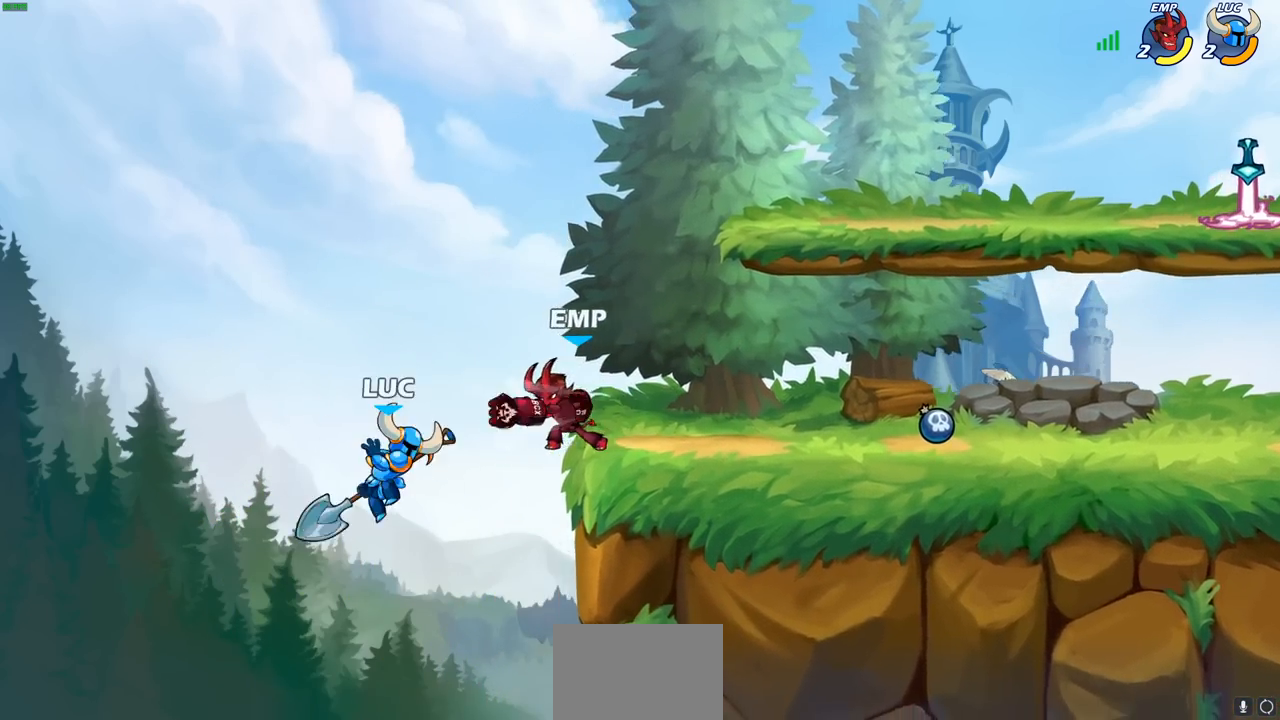
{"buttons": [], "left_stick": "left", "right_stick": "center", "events": [[33, "CROSS", "down"], [67, "SQUARE", "down"], [100, "right_stick", "down-left"], [117, "CROSS", "up"], [133, "SQUARE", "up"], [167, "right_stick", "center"], [233, "left_stick", "left"]]}
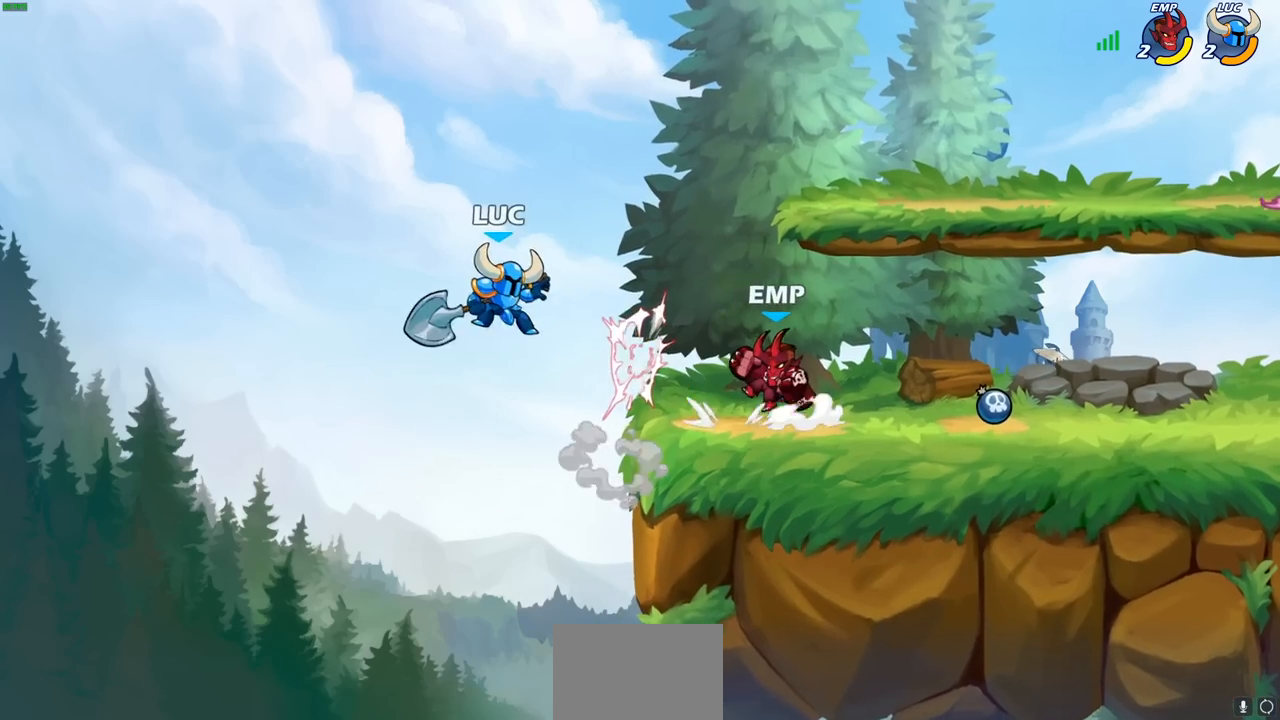
{"buttons": ["R1"], "left_stick": "down-right", "right_stick": "center", "events": [[33, "left_stick", "up-right"], [183, "CROSS", "down"], [317, "CROSS", "up"], [383, "left_stick", "down-right"], [450, "R1", "down"]]}
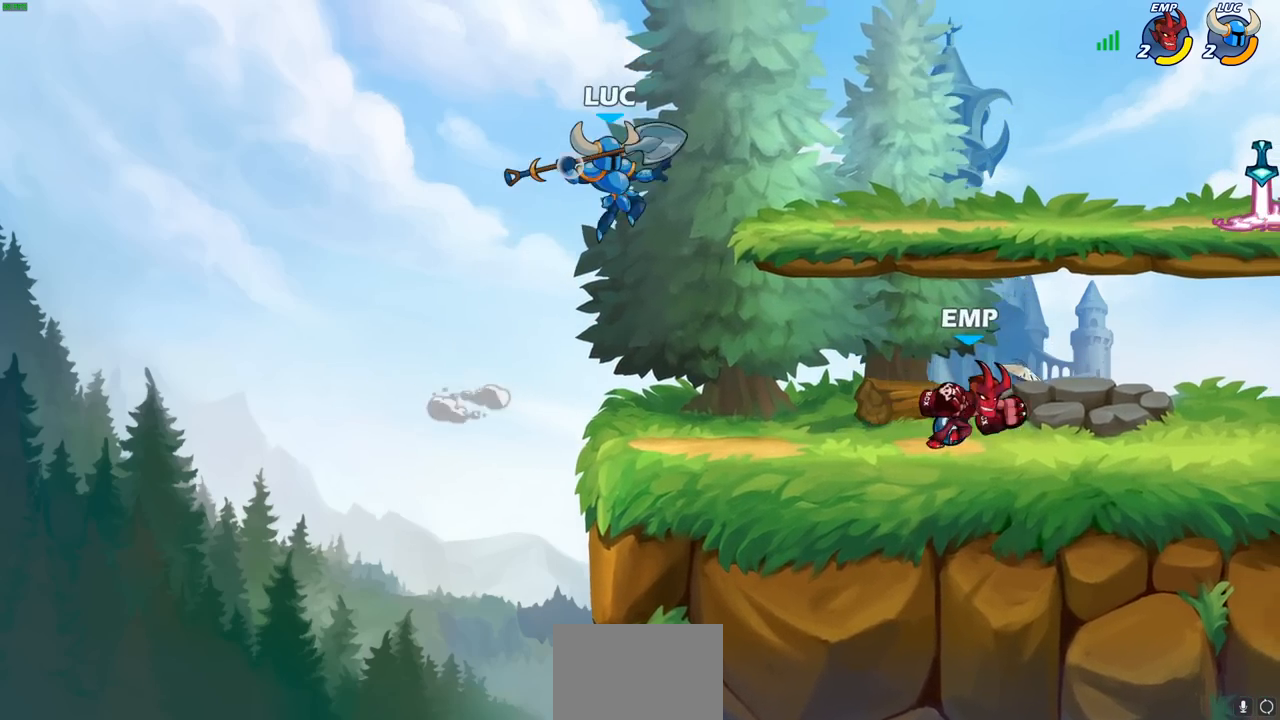
{"buttons": [], "left_stick": "down-right", "right_stick": "center", "events": [[17, "R1", "up"], [83, "left_stick", "center"], [350, "left_stick", "down-right"]]}
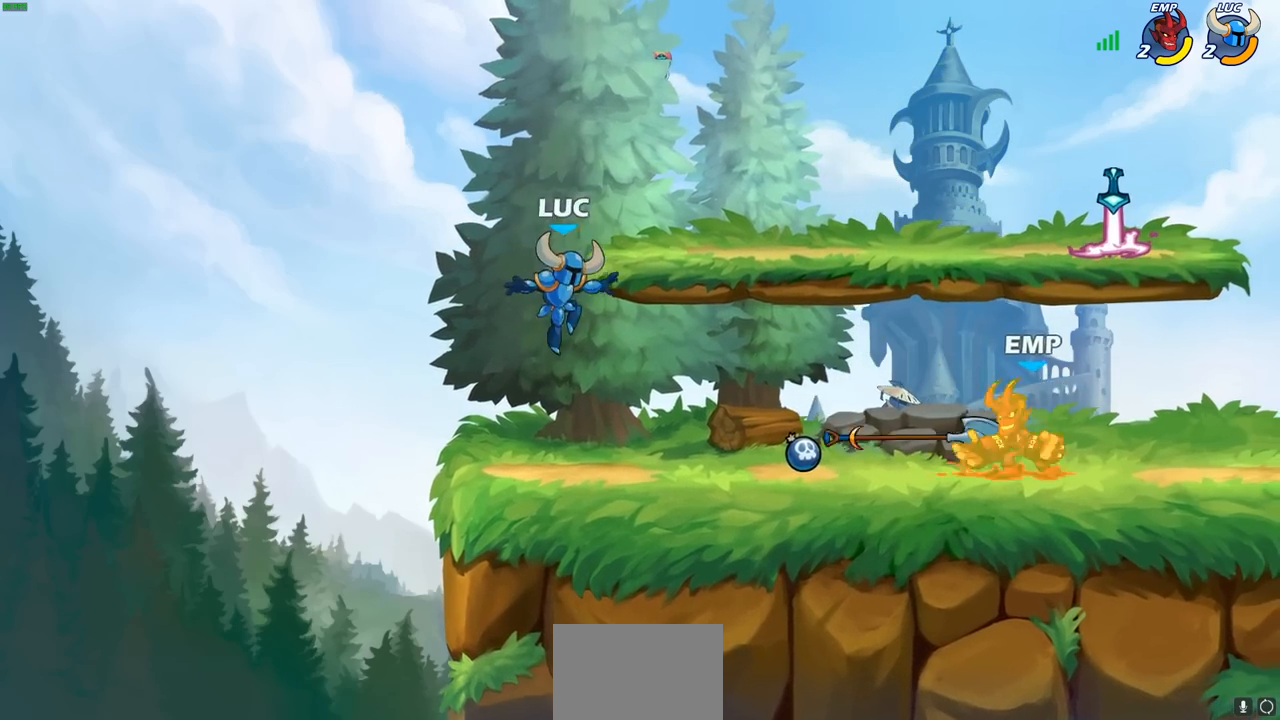
{"buttons": ["CROSS", "R1"], "left_stick": "up-left", "right_stick": "center", "events": [[133, "left_stick", "right"], [250, "R2", "down"], [283, "R1", "down"], [367, "R1", "up"], [367, "R2", "up"], [400, "left_stick", "up-left"], [450, "R1", "down"], [467, "CROSS", "down"]]}
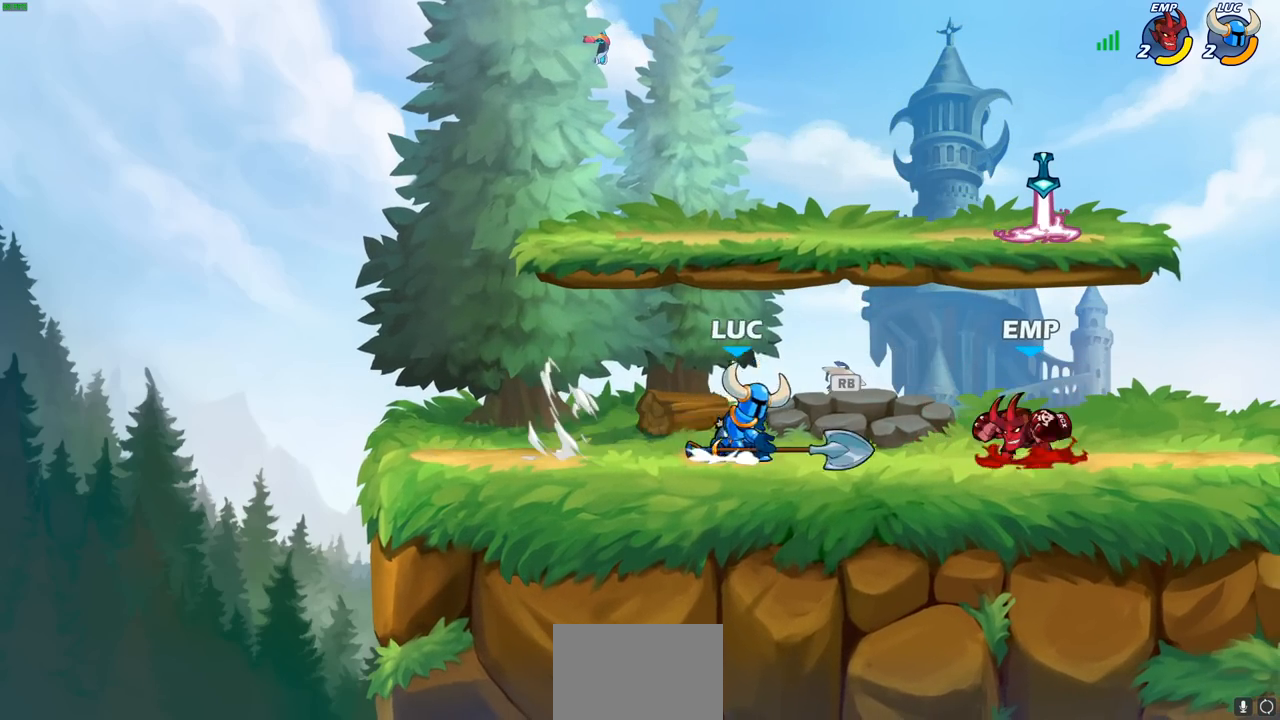
{"buttons": [], "left_stick": "right", "right_stick": "center", "events": [[83, "R1", "up"], [150, "CROSS", "up"], [250, "left_stick", "down-right"], [300, "left_stick", "up-right"], [367, "left_stick", "up-left"], [450, "left_stick", "right"]]}
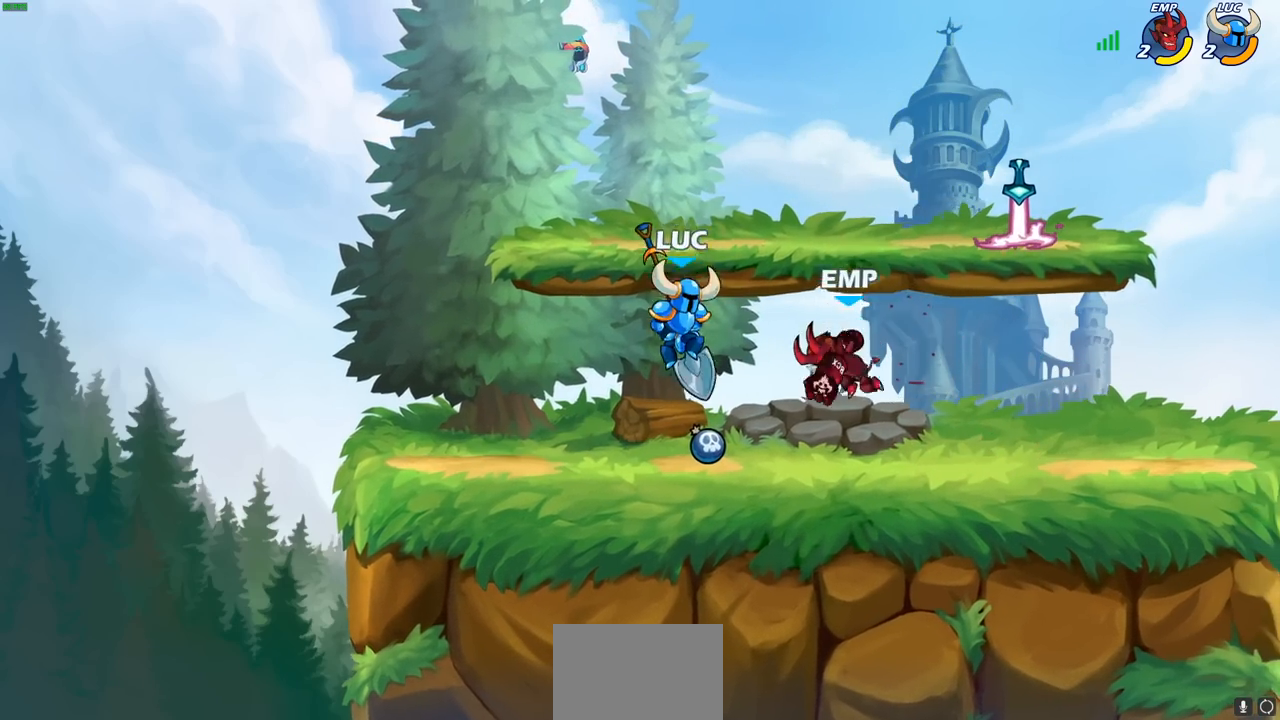
{"buttons": [], "left_stick": "center", "right_stick": "center", "events": [[33, "SQUARE", "down"], [100, "SQUARE", "up"], [133, "left_stick", "center"]]}
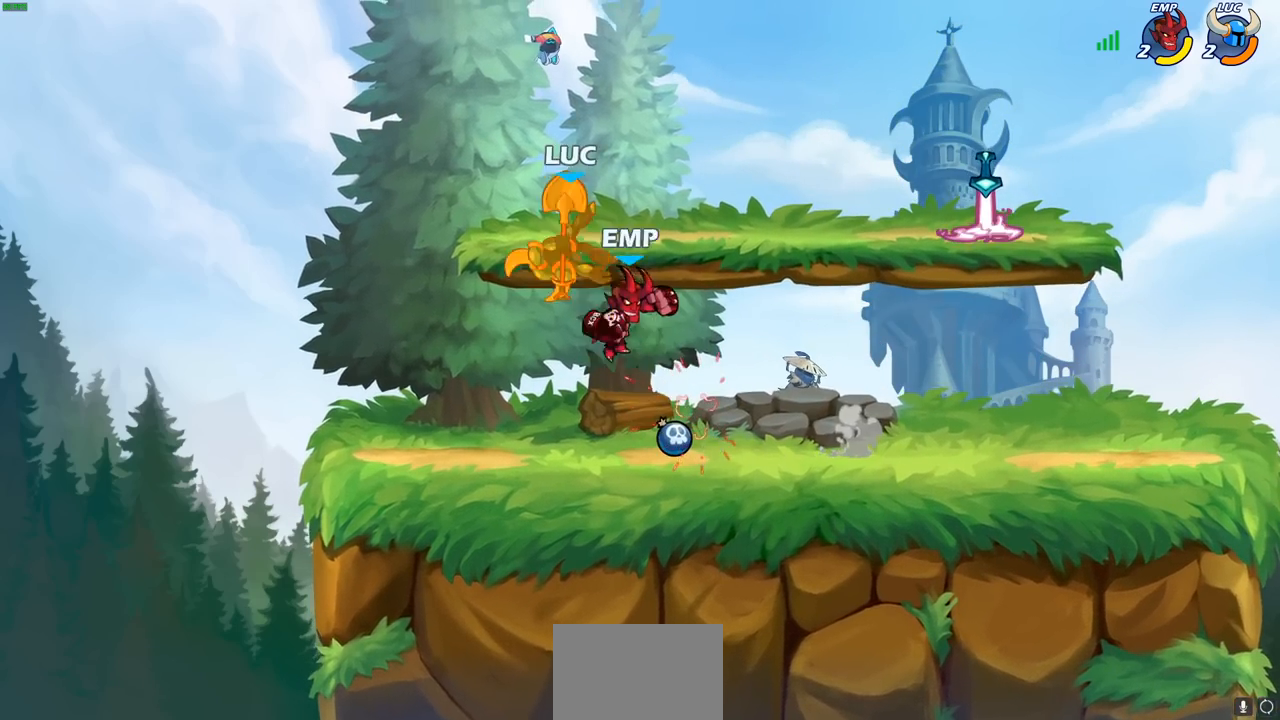
{"buttons": ["R2"], "left_stick": "up-right", "right_stick": "center", "events": [[100, "left_stick", "left"], [167, "left_stick", "down-left"], [200, "R1", "down"], [200, "R2", "down"], [283, "R1", "up"], [367, "R1", "down"], [417, "left_stick", "down-right"], [433, "R1", "up"], [483, "left_stick", "up-right"]]}
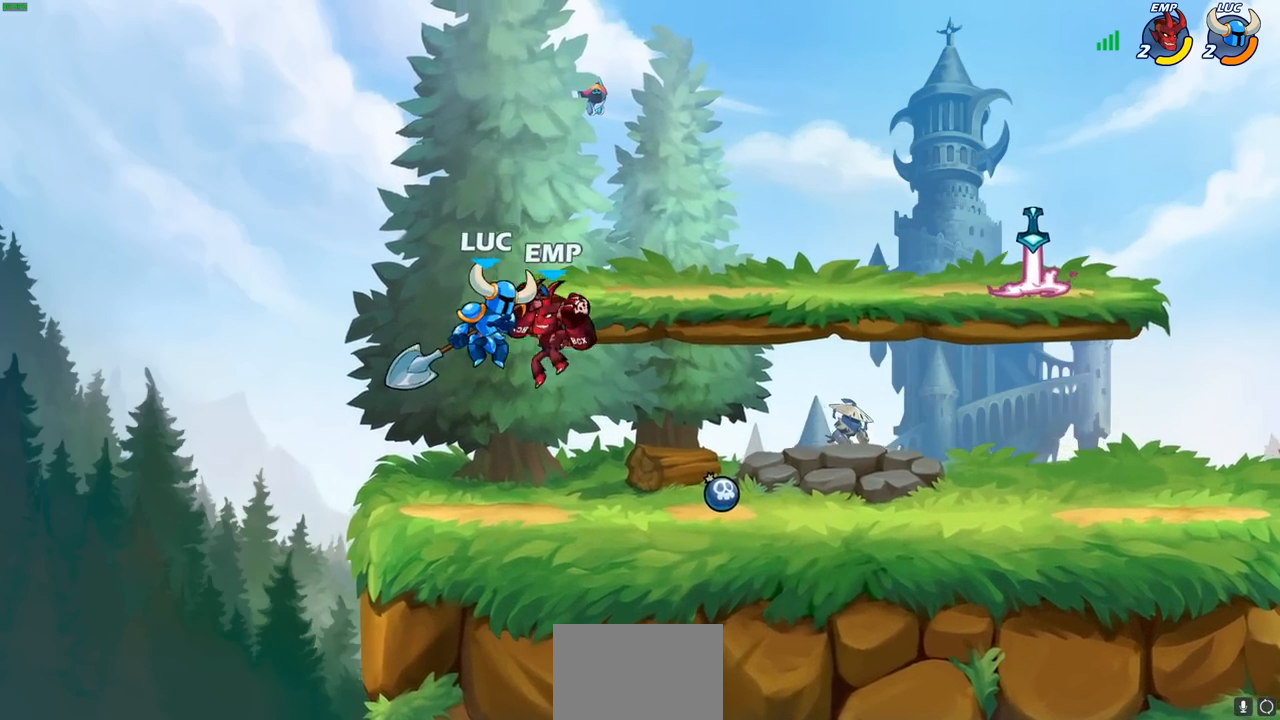
{"buttons": [], "left_stick": "up-right", "right_stick": "center", "events": [[33, "R2", "up"], [50, "CIRCLE", "down"], [67, "left_stick", "up-left"], [133, "CIRCLE", "up"], [167, "left_stick", "left"], [500, "left_stick", "up-right"]]}
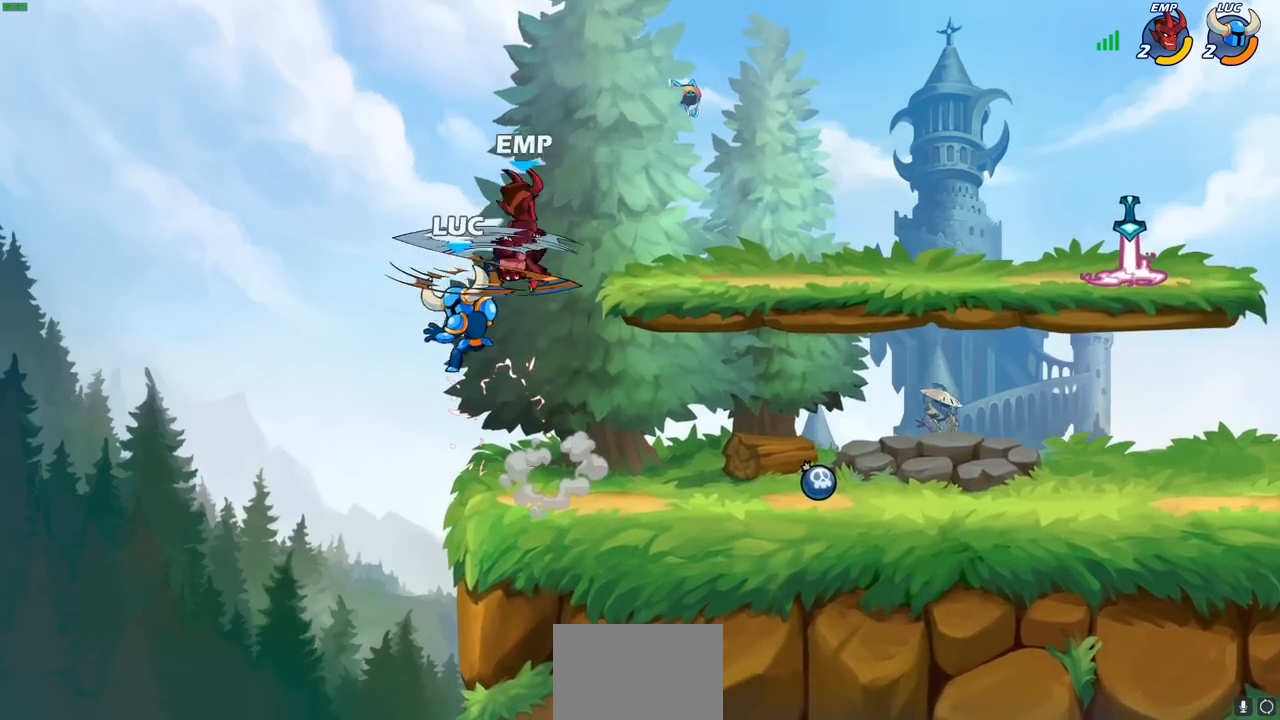
{"buttons": [], "left_stick": "center", "right_stick": "center", "events": [[267, "CROSS", "down"], [300, "SQUARE", "down"], [300, "left_stick", "center"], [333, "CROSS", "up"], [367, "SQUARE", "up"]]}